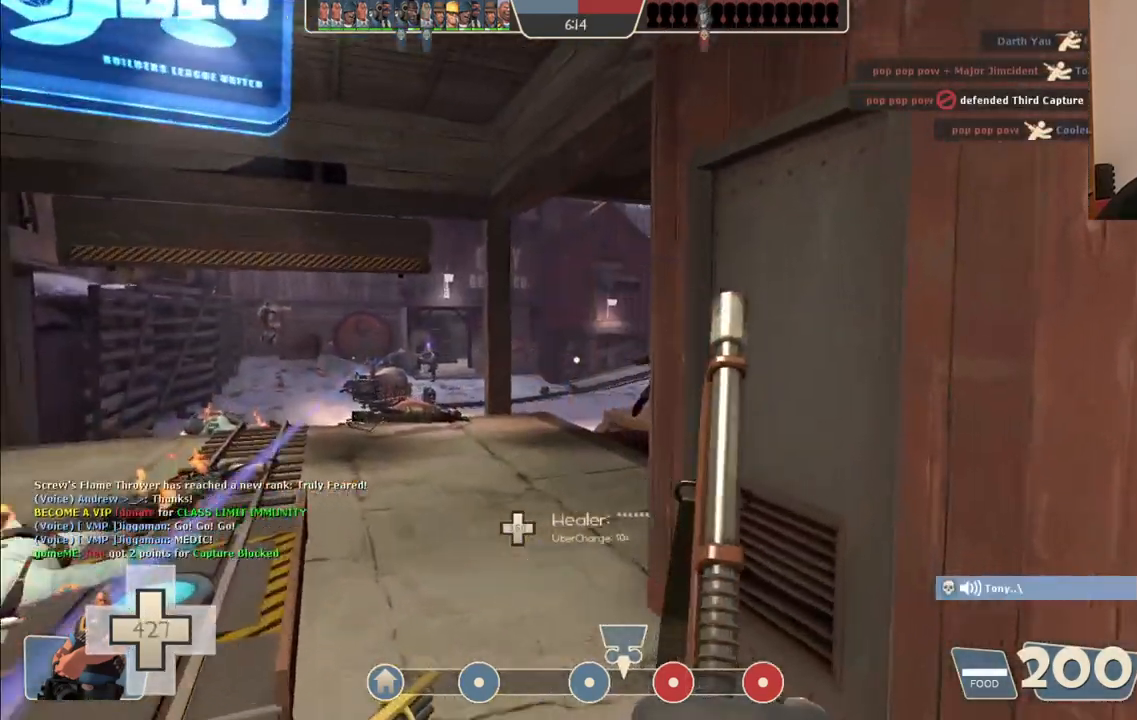
Gameplay with a controller (PlayStation layout); each line is a JSON object with the inputs held at the frame after it (dt_ms = milliseconds from this image to that frame). "events" lists button and stick changes between this image and that frame as [ms after this image, input, new state], when the widget could be followed in between.
{"dt_ms": 500, "buttons": ["R2"], "left_stick": "up-left", "right_stick": "center", "events": [[400, "left_stick", "up-left"], [483, "R2", "down"]]}
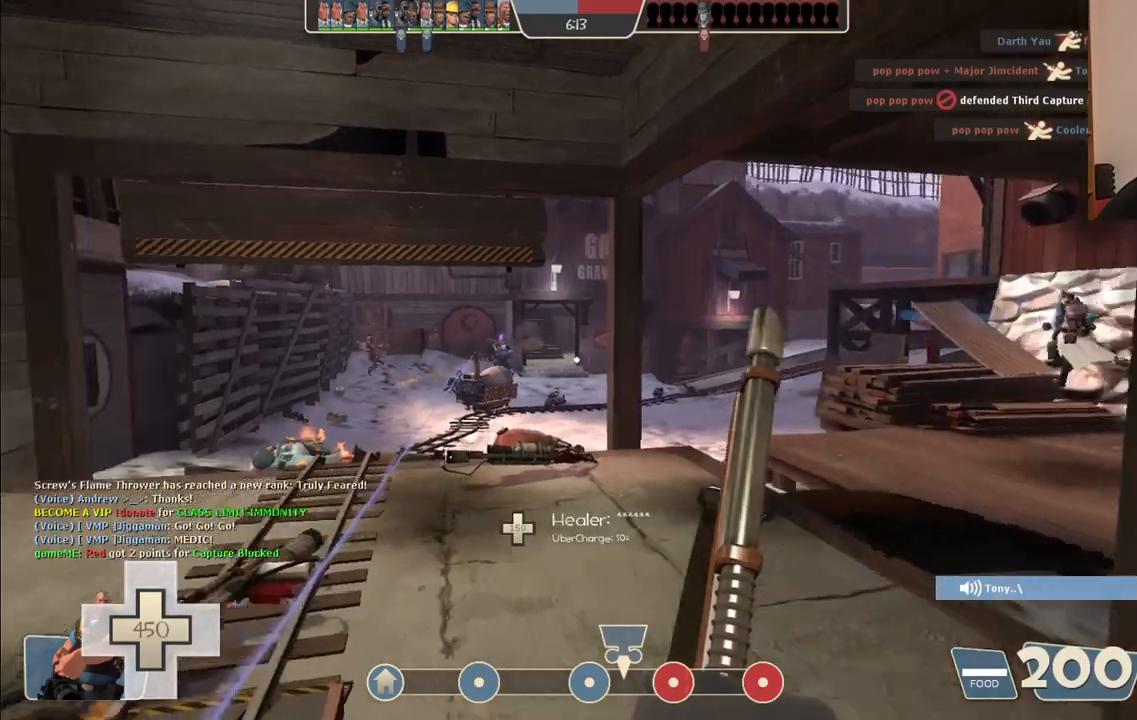
{"dt_ms": 500, "buttons": ["R2"], "left_stick": "up-left", "right_stick": "center", "events": []}
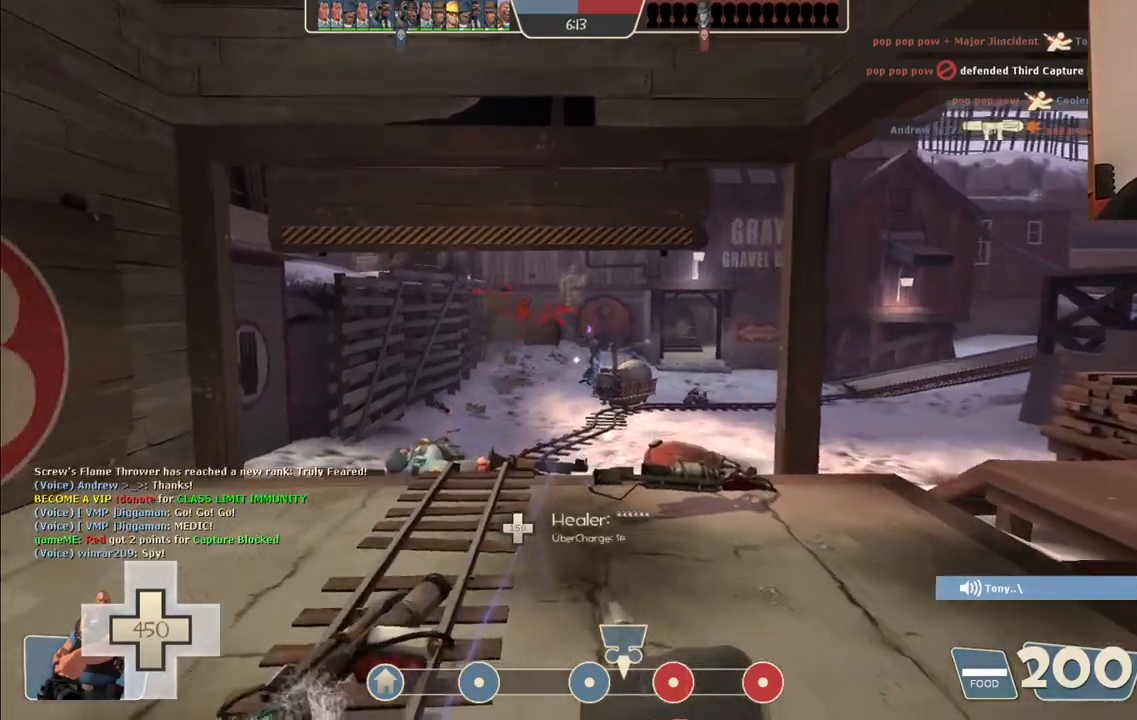
{"dt_ms": 500, "buttons": [], "left_stick": "up-left", "right_stick": "center", "events": [[217, "R2", "up"], [267, "right_stick", "right"], [417, "right_stick", "center"]]}
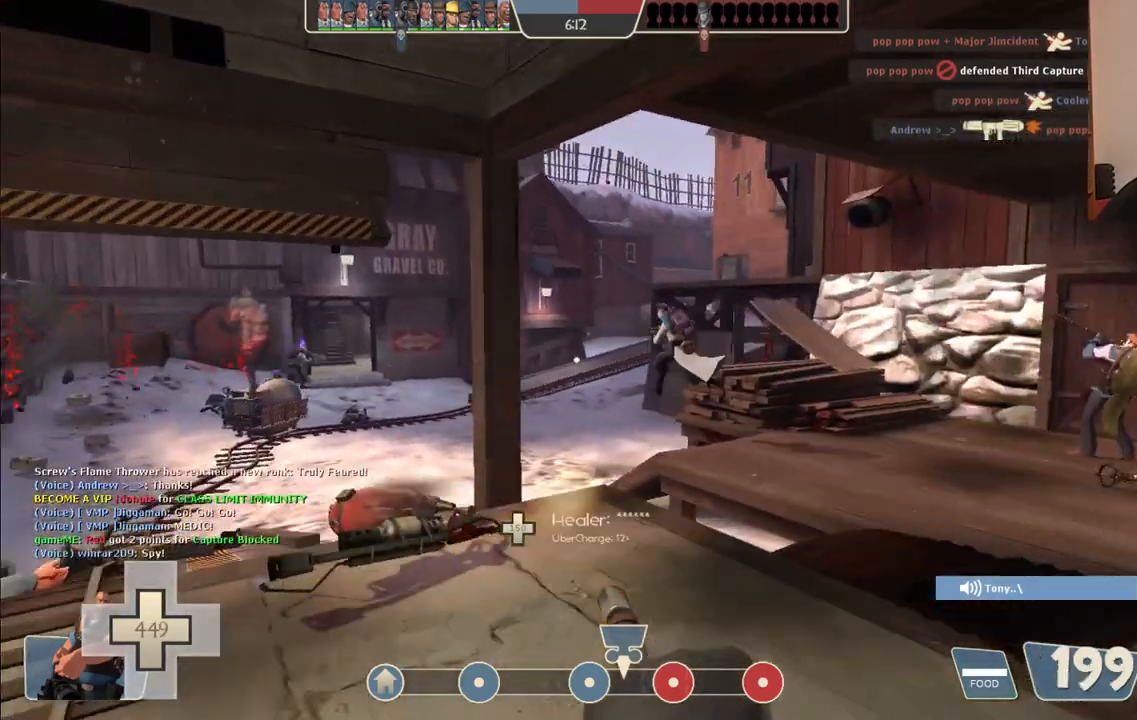
{"dt_ms": 500, "buttons": [], "left_stick": "up-left", "right_stick": "right", "events": [[383, "right_stick", "right"]]}
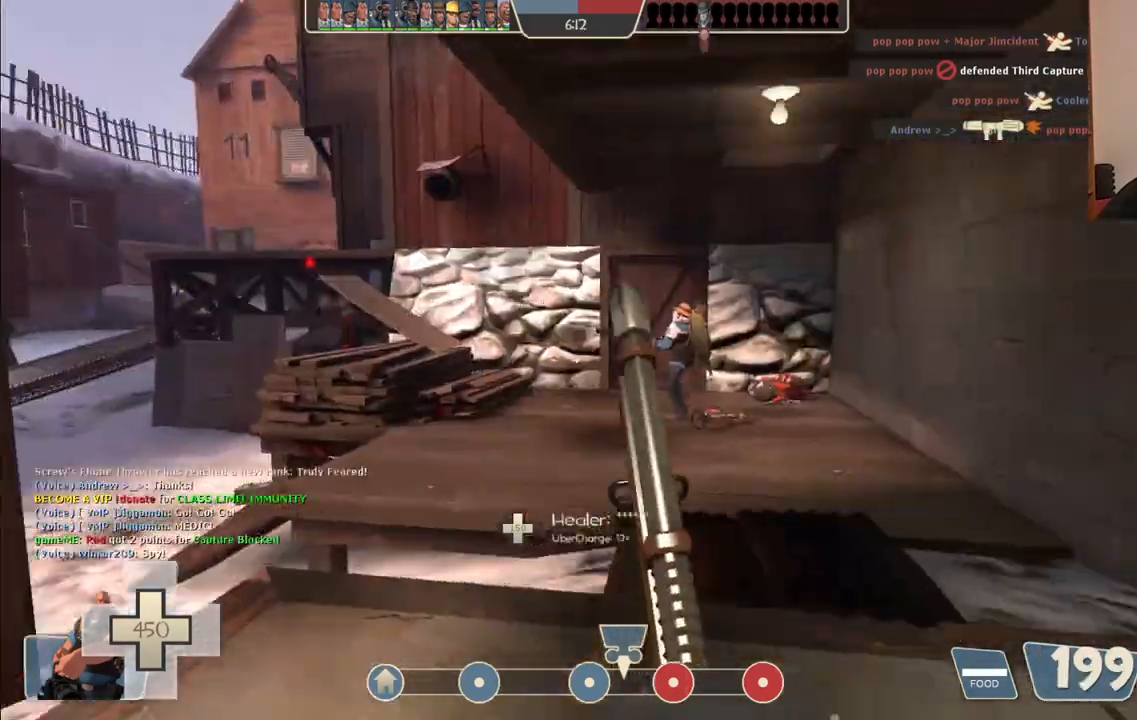
{"dt_ms": 500, "buttons": [], "left_stick": "left", "right_stick": "center", "events": [[33, "right_stick", "center"], [200, "left_stick", "left"]]}
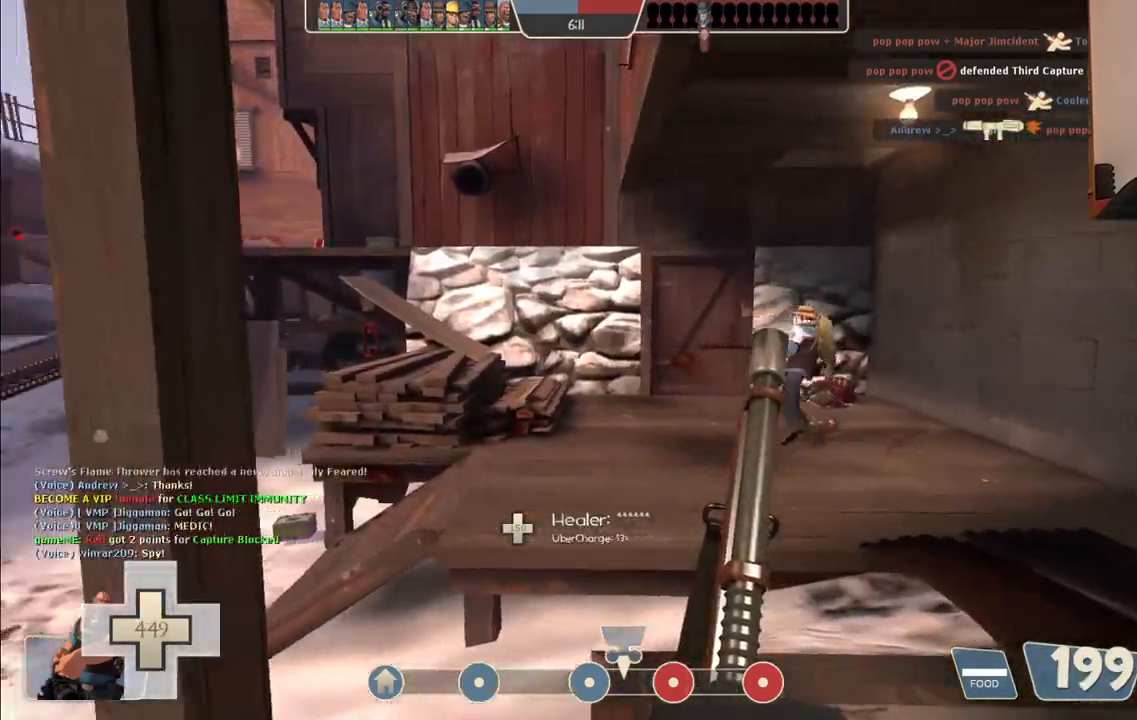
{"dt_ms": 500, "buttons": [], "left_stick": "up-left", "right_stick": "center", "events": [[350, "left_stick", "up-left"]]}
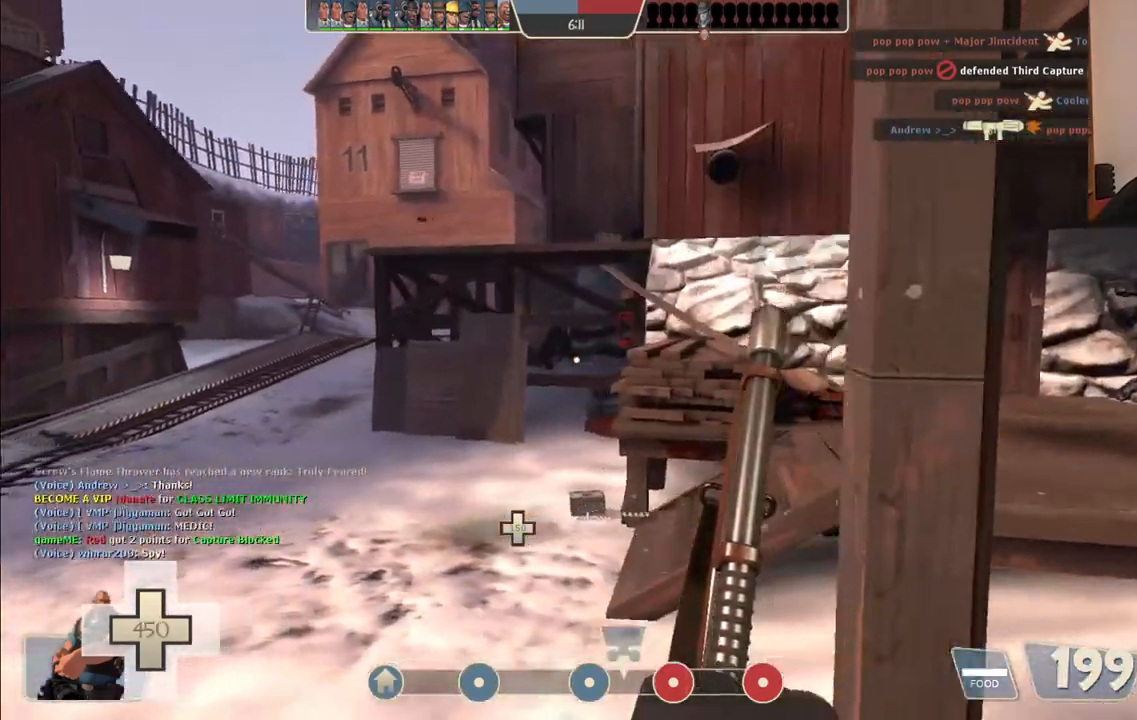
{"dt_ms": 500, "buttons": [], "left_stick": "up-left", "right_stick": "center", "events": []}
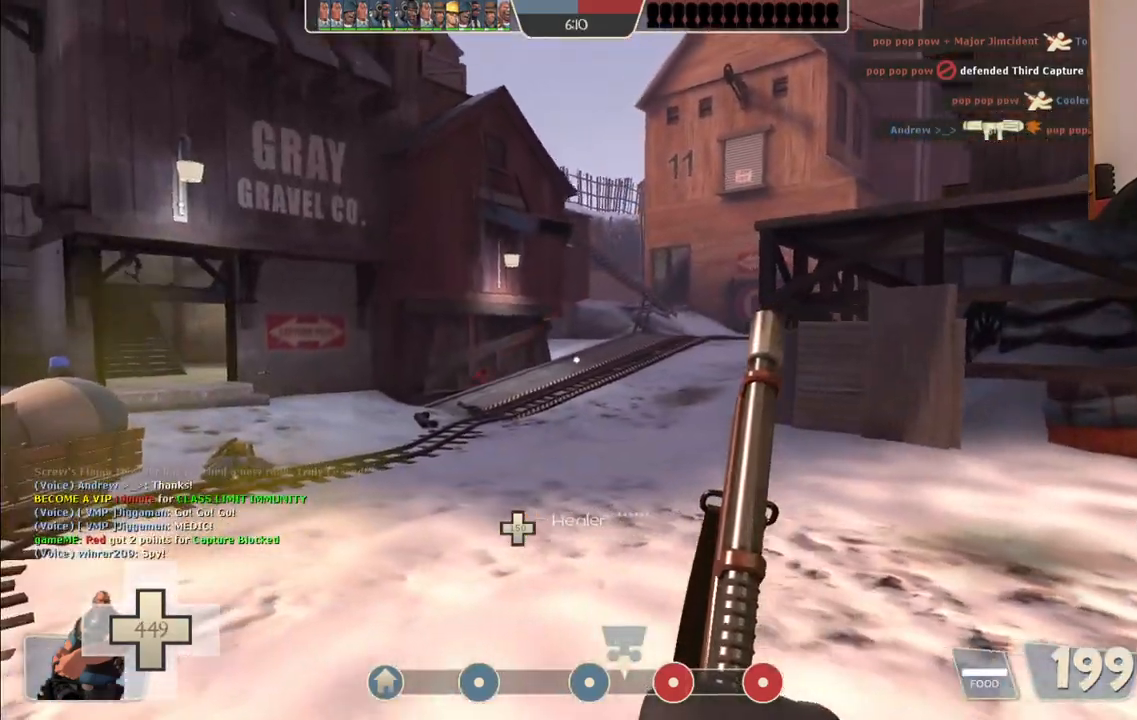
{"dt_ms": 500, "buttons": [], "left_stick": "up-left", "right_stick": "center", "events": []}
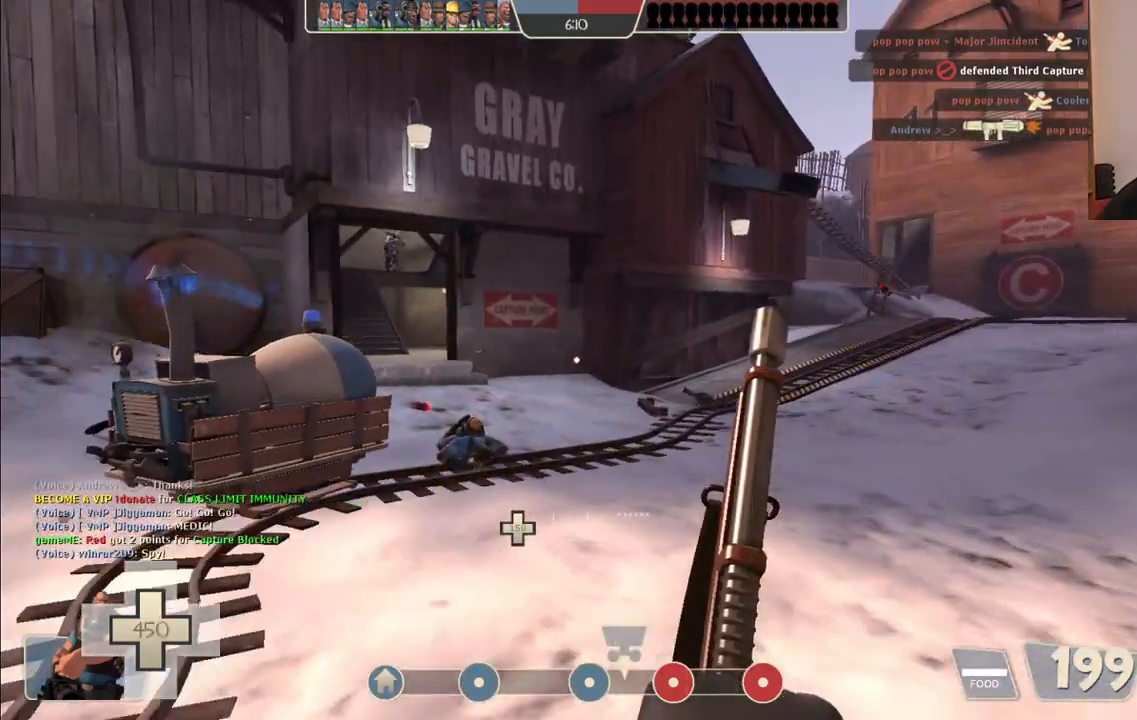
{"dt_ms": 500, "buttons": ["R2"], "left_stick": "up-left", "right_stick": "center", "events": [[233, "R2", "down"], [383, "right_stick", "right"], [483, "right_stick", "center"]]}
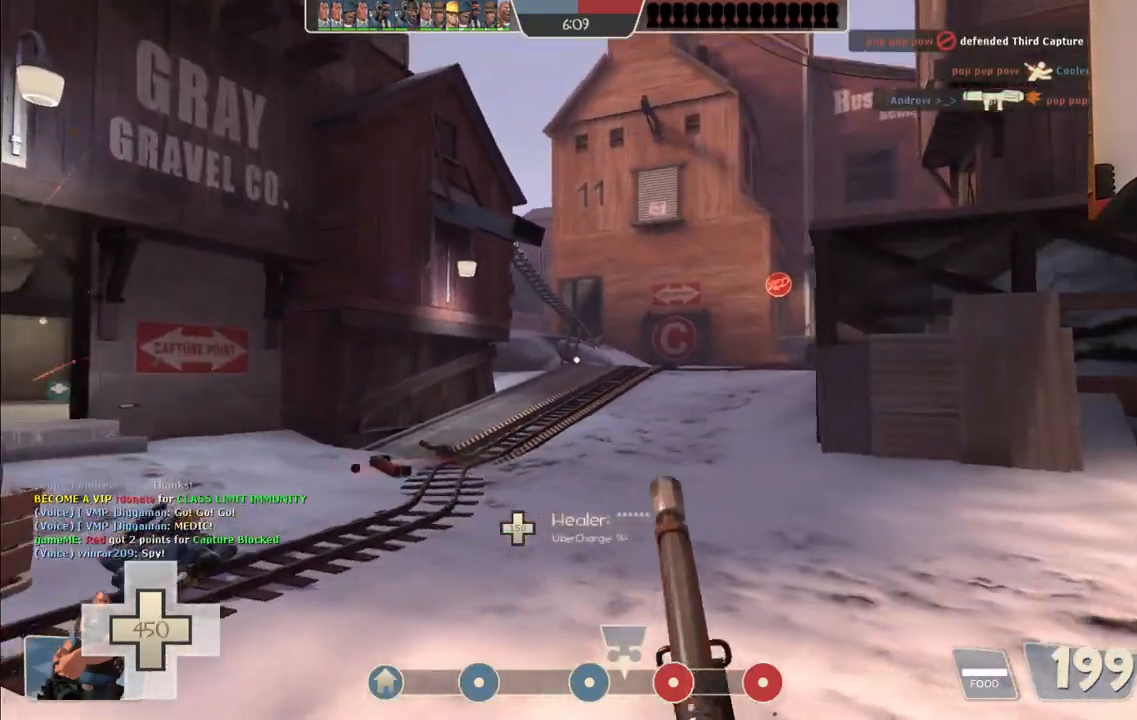
{"dt_ms": 500, "buttons": ["R2"], "left_stick": "left", "right_stick": "center", "events": [[17, "left_stick", "left"]]}
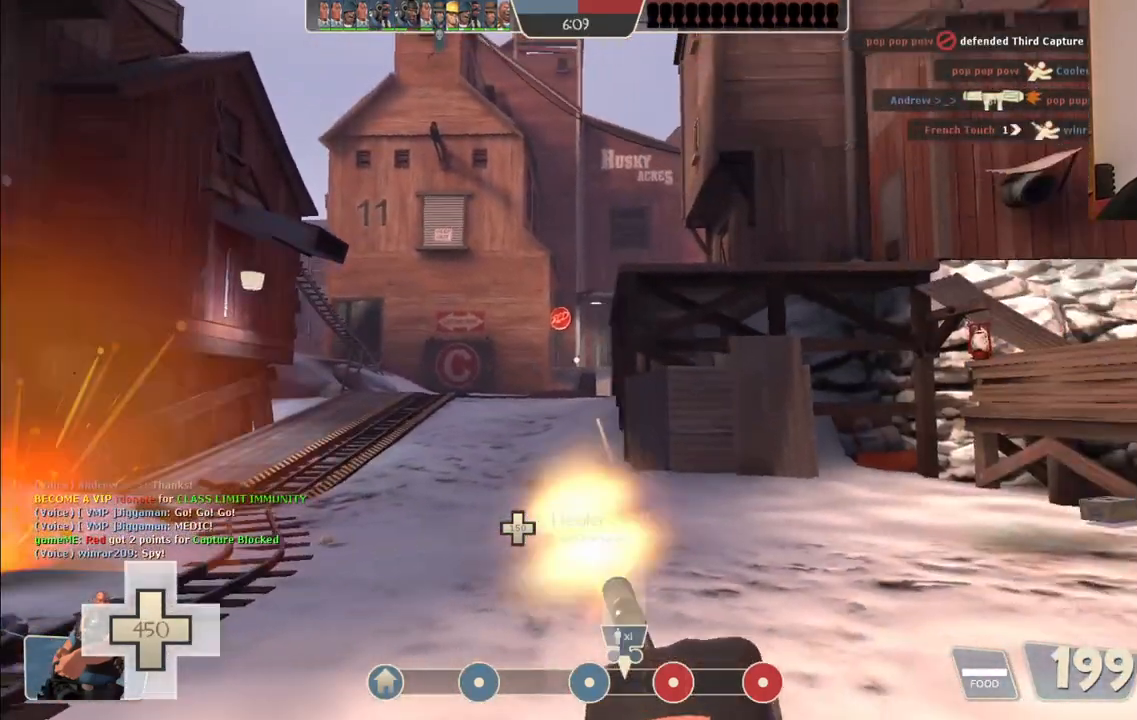
{"dt_ms": 500, "buttons": ["R2"], "left_stick": "left", "right_stick": "center", "events": []}
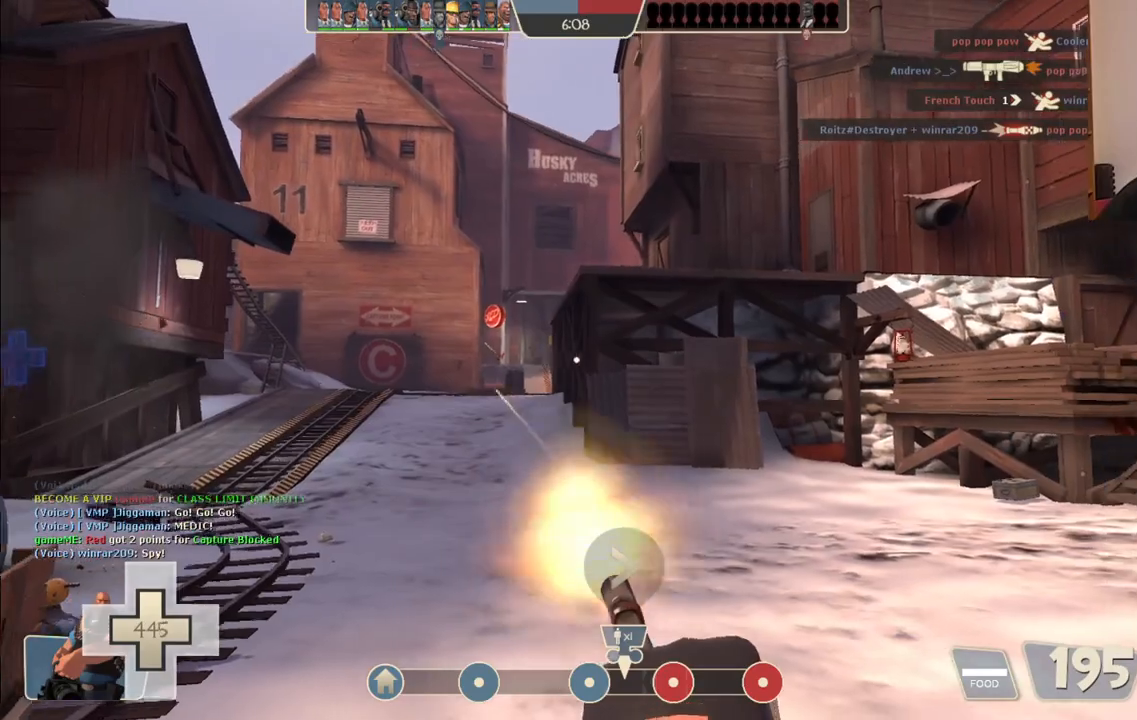
{"dt_ms": 500, "buttons": ["R2"], "left_stick": "left", "right_stick": "center", "events": []}
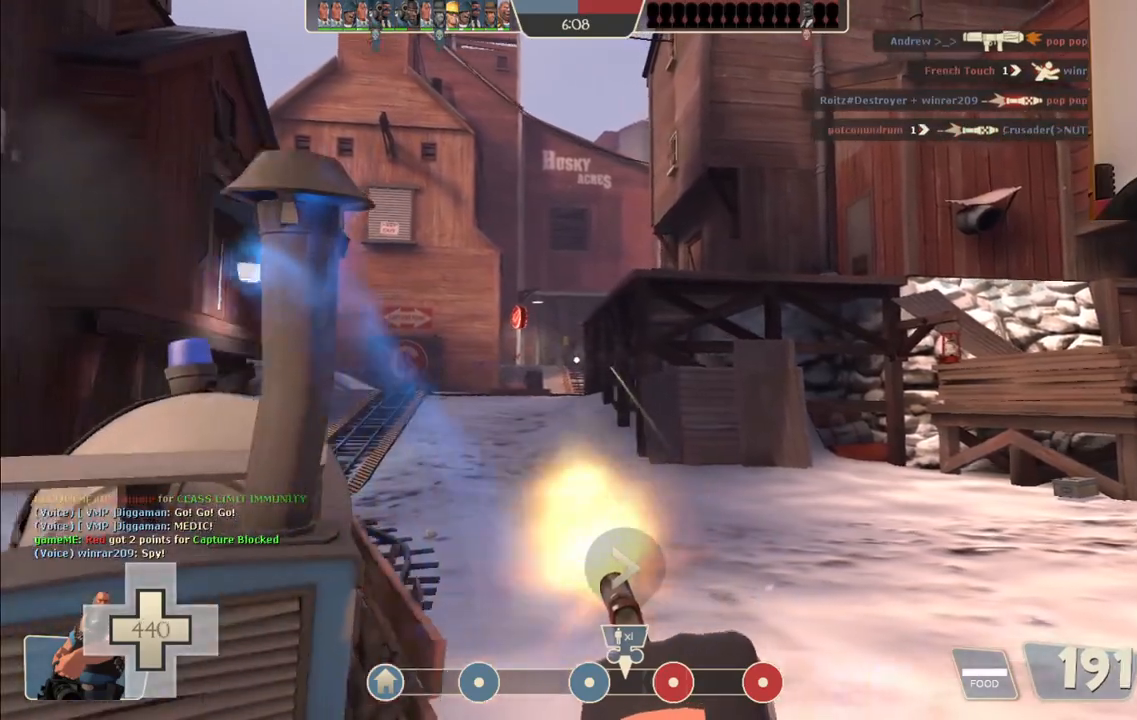
{"dt_ms": 500, "buttons": ["R2"], "left_stick": "up-left", "right_stick": "center", "events": [[150, "left_stick", "up-left"]]}
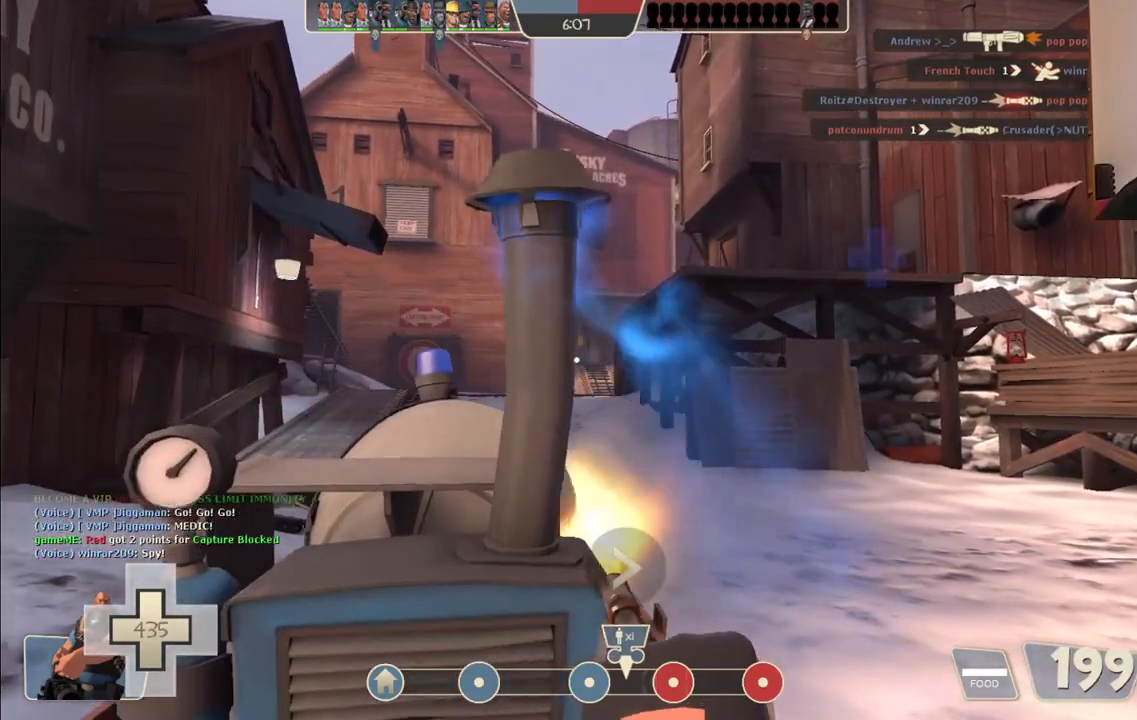
{"dt_ms": 500, "buttons": ["L2"], "left_stick": "center", "right_stick": "center", "events": [[250, "left_stick", "center"], [350, "R2", "up"], [417, "L2", "down"]]}
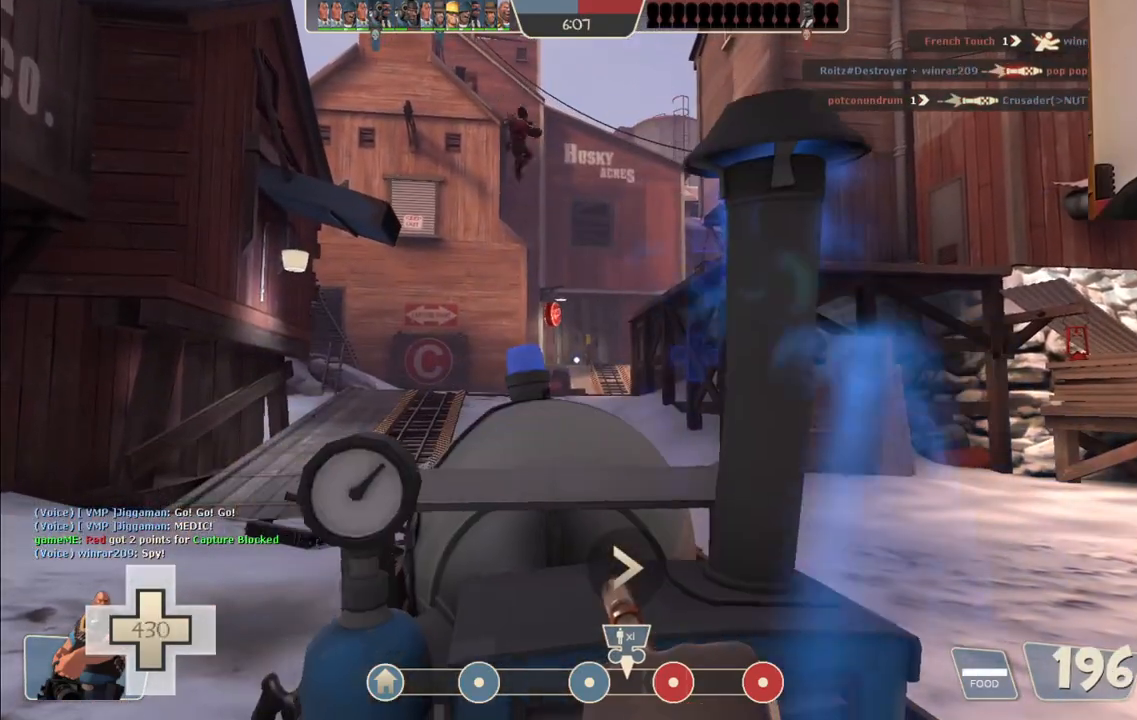
{"dt_ms": 1000, "buttons": ["L2", "R2"], "left_stick": "up", "right_stick": "center"}
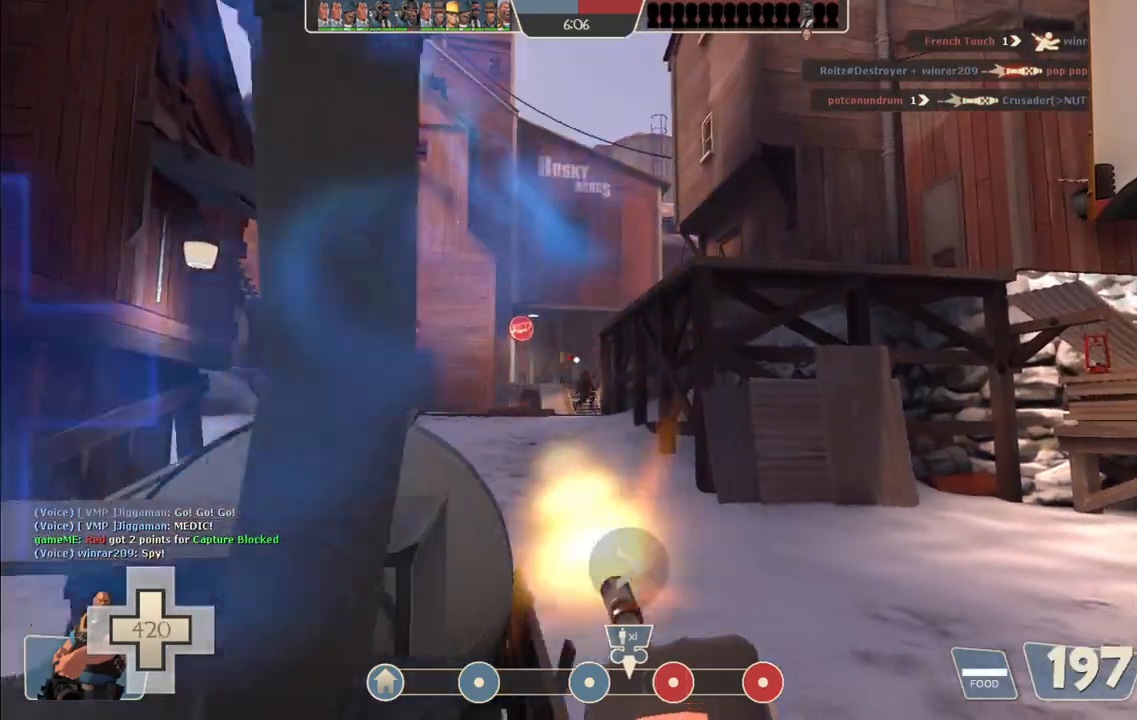
{"dt_ms": 500, "buttons": ["L2", "R2"], "left_stick": "center", "right_stick": "center", "events": [[217, "left_stick", "center"]]}
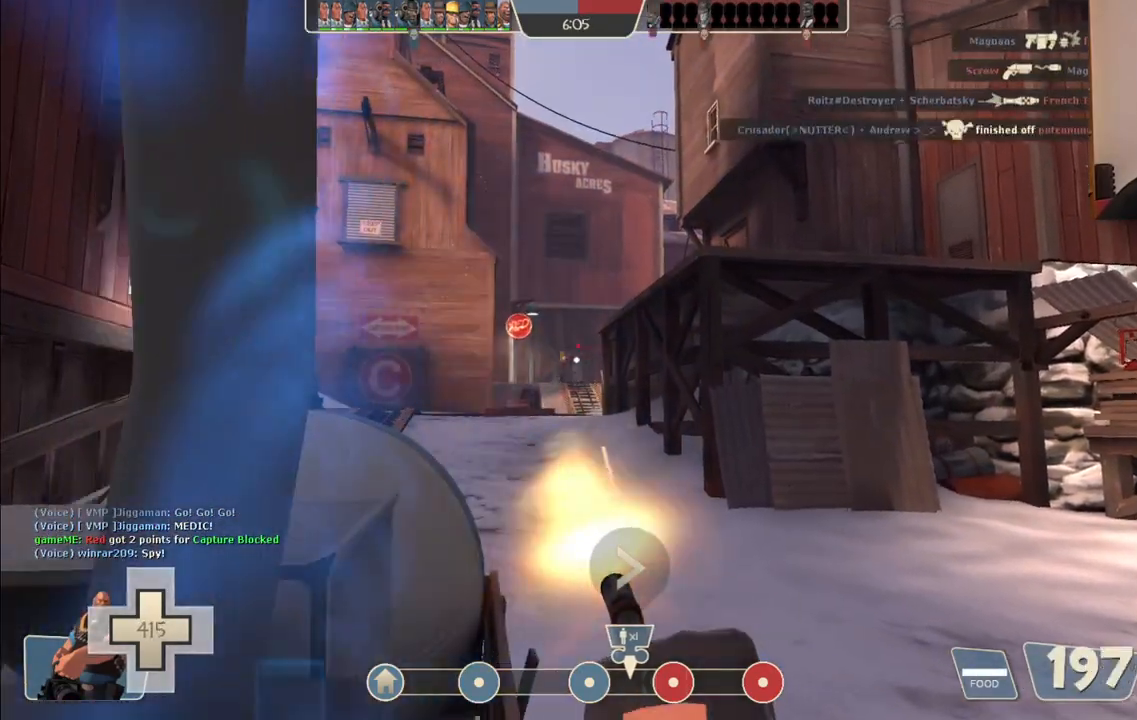
{"dt_ms": 500, "buttons": ["L2", "R2"], "left_stick": "up-left", "right_stick": "center", "events": [[67, "left_stick", "up-left"]]}
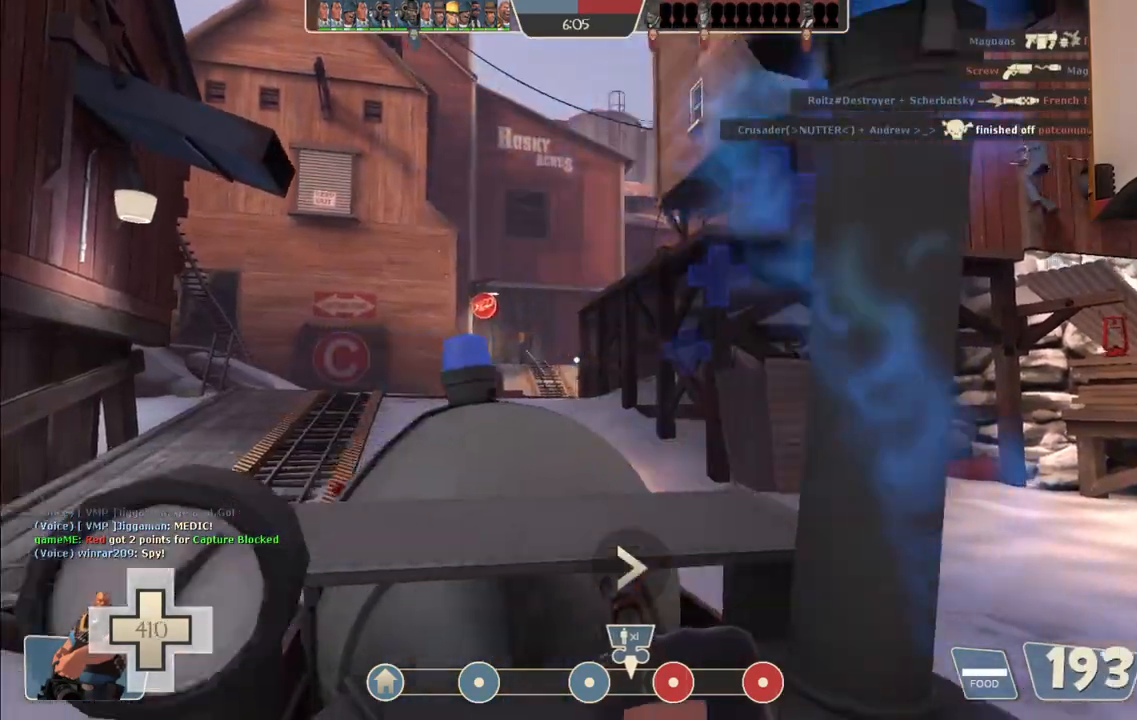
{"dt_ms": 500, "buttons": ["L2", "R2"], "left_stick": "up-left", "right_stick": "center", "events": []}
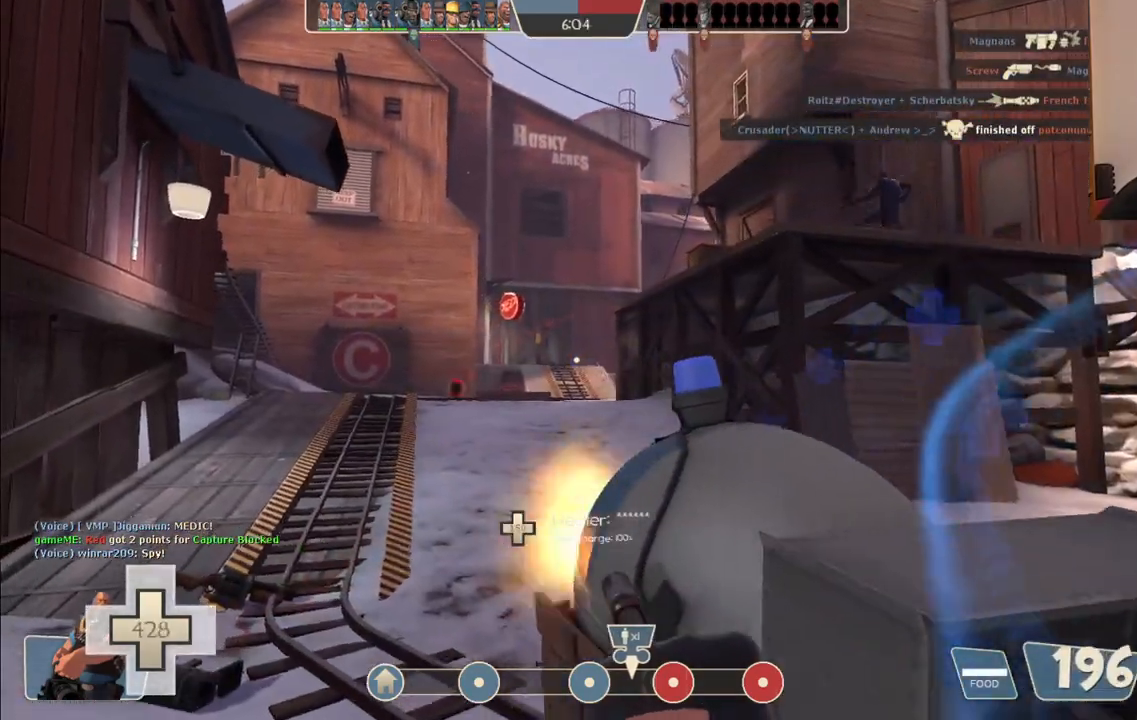
{"dt_ms": 500, "buttons": ["L2", "R2"], "left_stick": "right", "right_stick": "center", "events": [[167, "left_stick", "up-right"], [283, "left_stick", "right"]]}
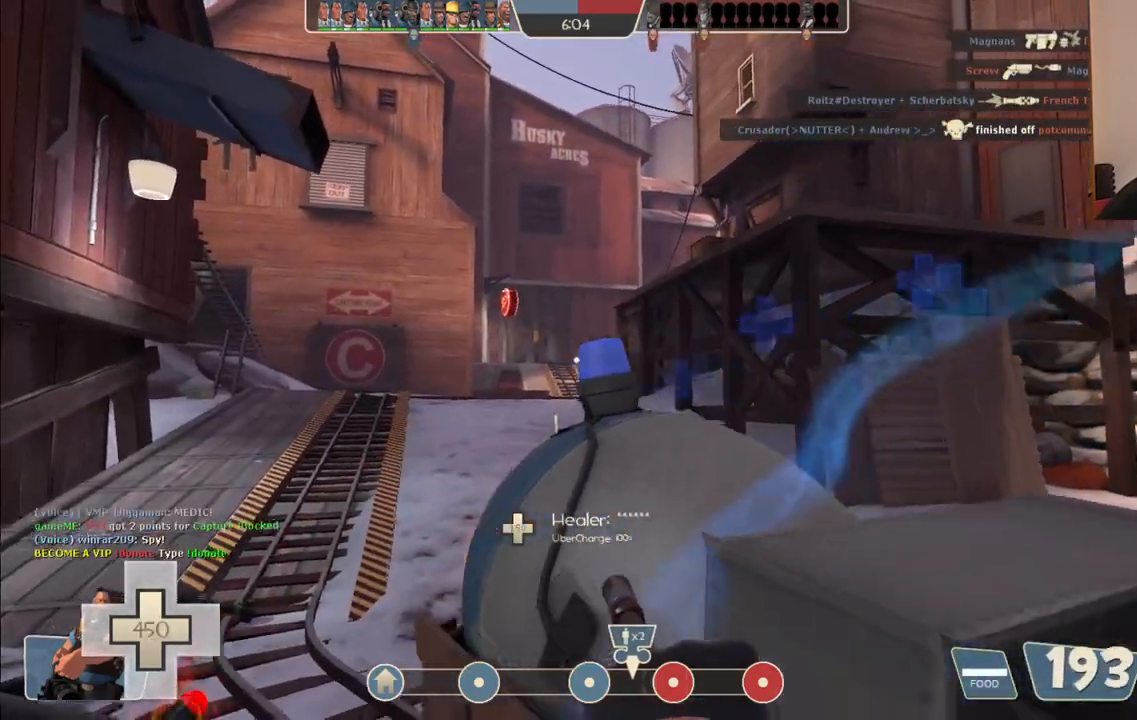
{"dt_ms": 500, "buttons": ["L2"], "left_stick": "left", "right_stick": "center", "events": [[50, "R2", "up"], [133, "right_stick", "right"], [283, "left_stick", "left"], [367, "right_stick", "center"]]}
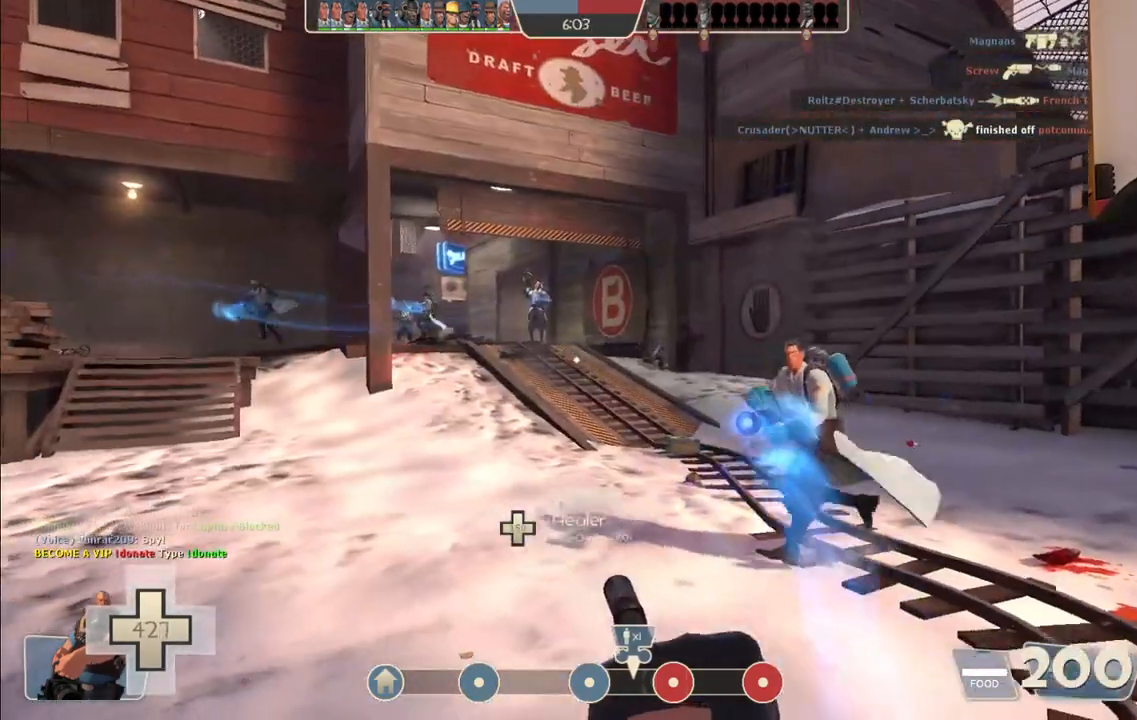
{"dt_ms": 500, "buttons": ["L2"], "left_stick": "left", "right_stick": "right", "events": [[383, "right_stick", "right"]]}
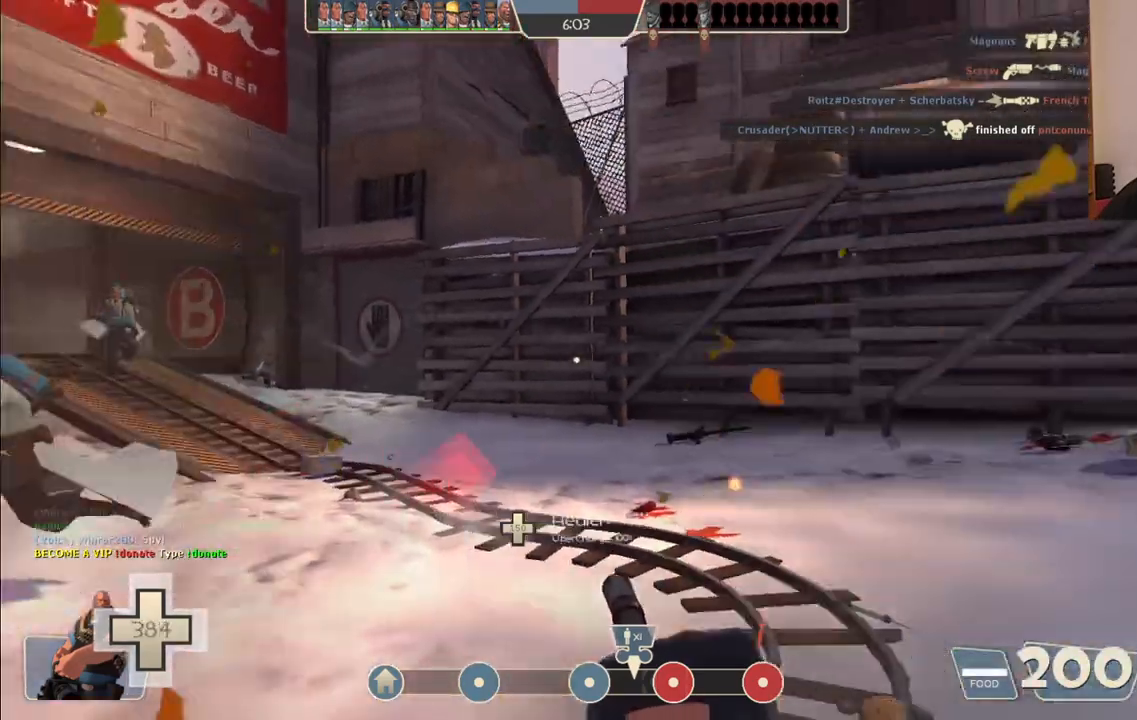
{"dt_ms": 500, "buttons": ["L2"], "left_stick": "center", "right_stick": "right", "events": [[33, "right_stick", "center"], [67, "left_stick", "down-right"], [233, "right_stick", "right"], [250, "left_stick", "center"], [317, "right_stick", "center"], [450, "right_stick", "right"]]}
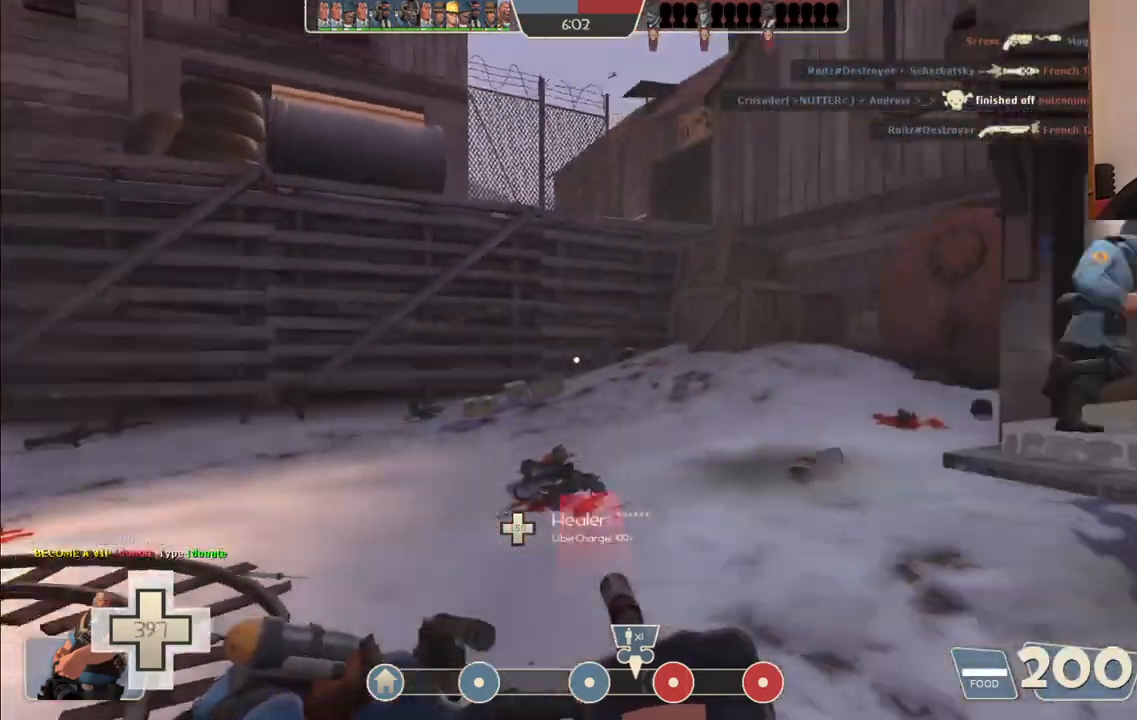
{"dt_ms": 500, "buttons": ["L2"], "left_stick": "up-left", "right_stick": "center", "events": [[117, "left_stick", "down"], [133, "right_stick", "center"], [283, "right_stick", "right"], [300, "left_stick", "center"], [450, "right_stick", "center"], [500, "left_stick", "up-left"]]}
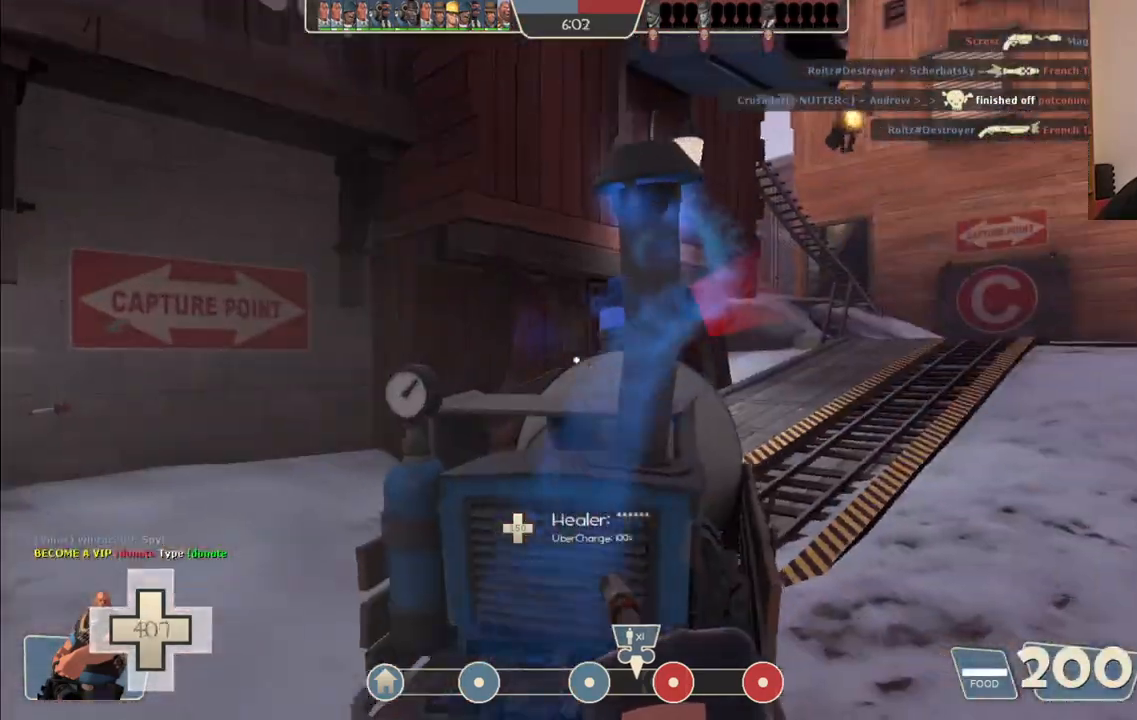
{"dt_ms": 500, "buttons": ["L2"], "left_stick": "center", "right_stick": "center", "events": [[133, "left_stick", "up"], [417, "left_stick", "center"]]}
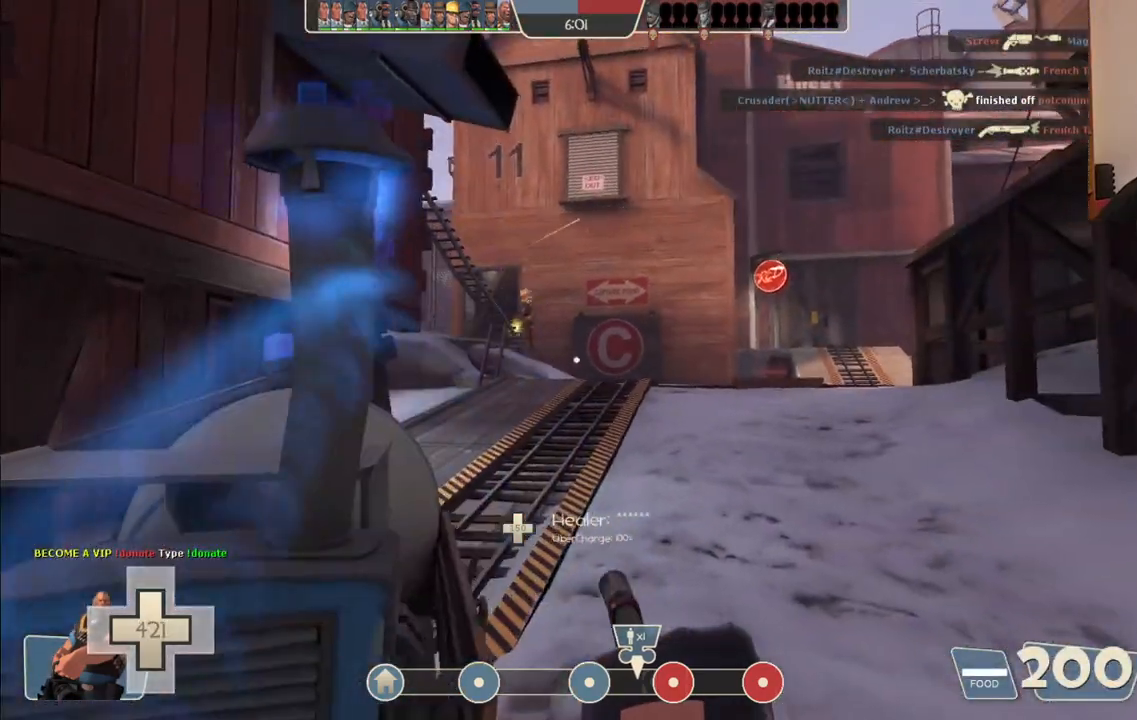
{"dt_ms": 500, "buttons": ["L2", "R2"], "left_stick": "up-left", "right_stick": "center", "events": [[33, "left_stick", "up-left"], [300, "R2", "down"]]}
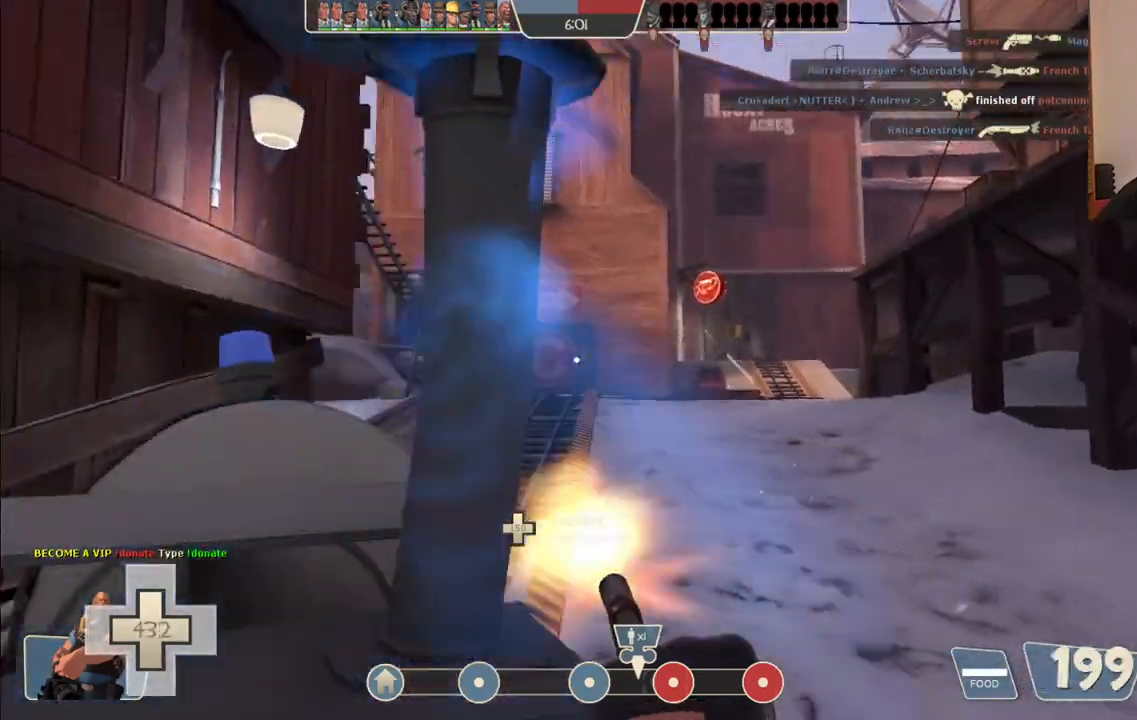
{"dt_ms": 500, "buttons": ["L2", "R2"], "left_stick": "center", "right_stick": "center", "events": [[67, "left_stick", "center"]]}
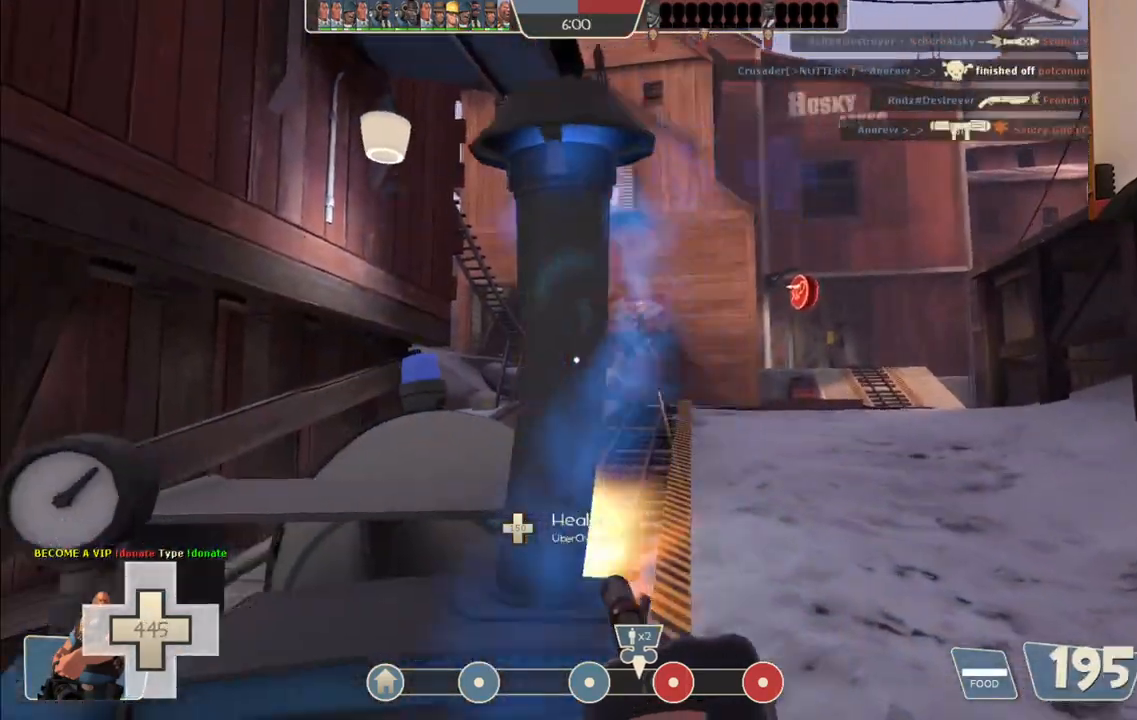
{"dt_ms": 500, "buttons": ["L2", "R2"], "left_stick": "center", "right_stick": "center", "events": [[17, "left_stick", "up"], [117, "left_stick", "center"]]}
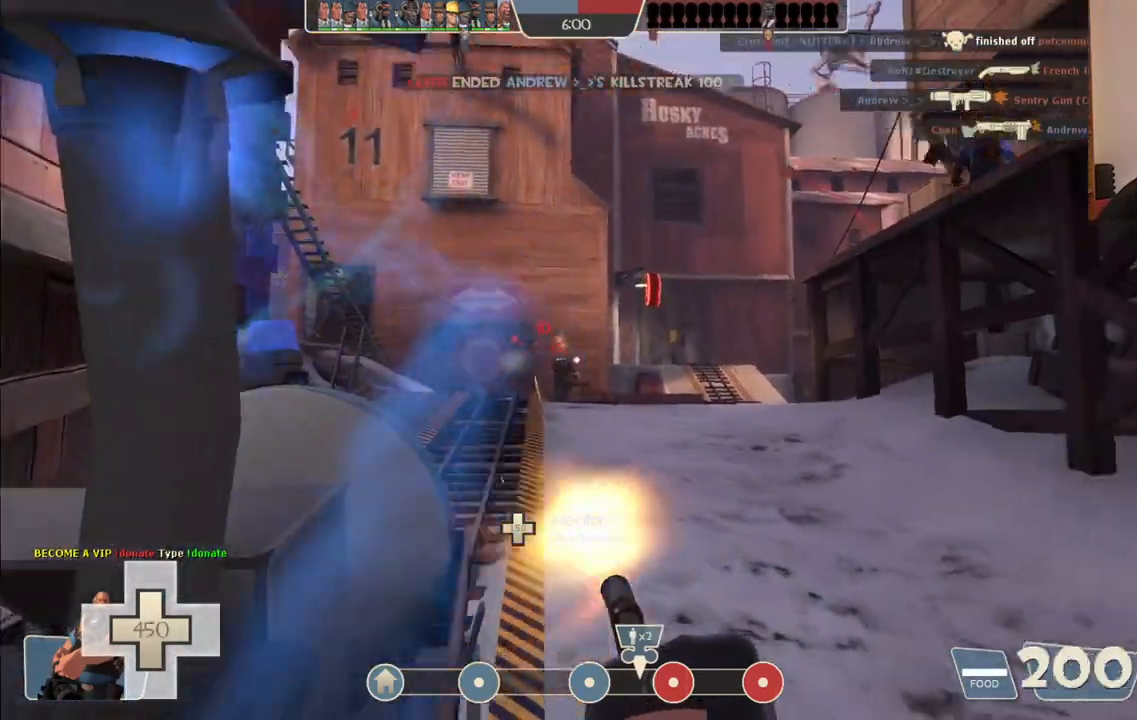
{"dt_ms": 500, "buttons": ["L2", "R2"], "left_stick": "center", "right_stick": "center", "events": [[83, "left_stick", "left"], [317, "left_stick", "center"]]}
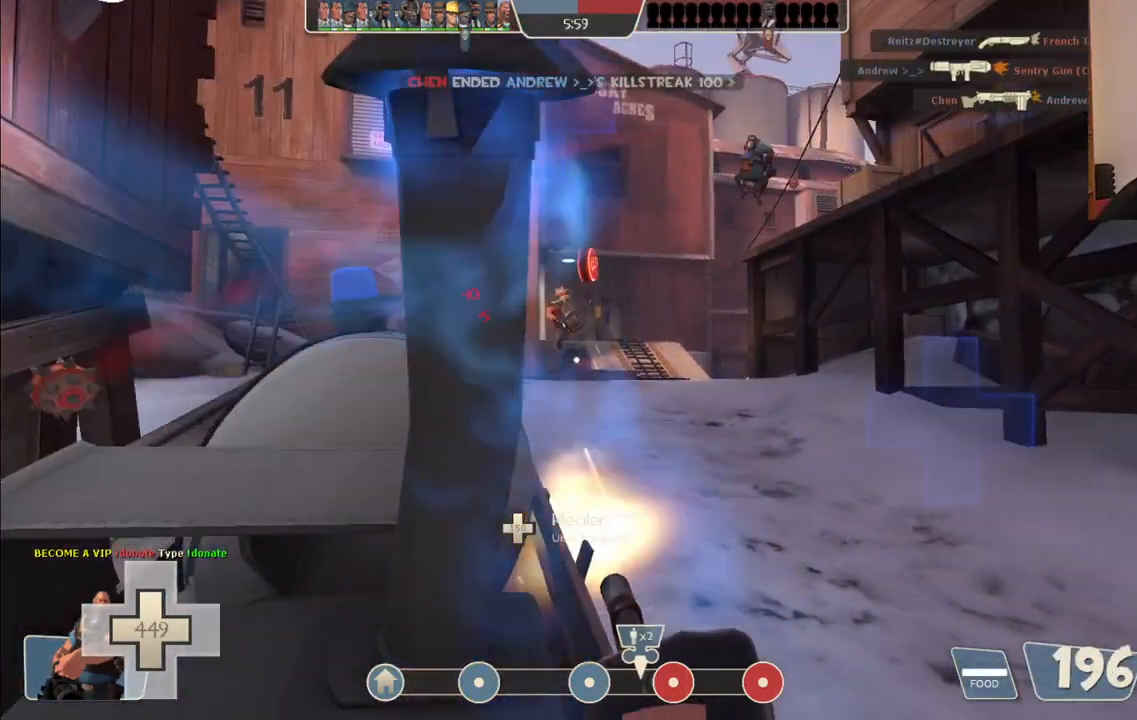
{"dt_ms": 500, "buttons": ["L2", "R2"], "left_stick": "center", "right_stick": "center", "events": []}
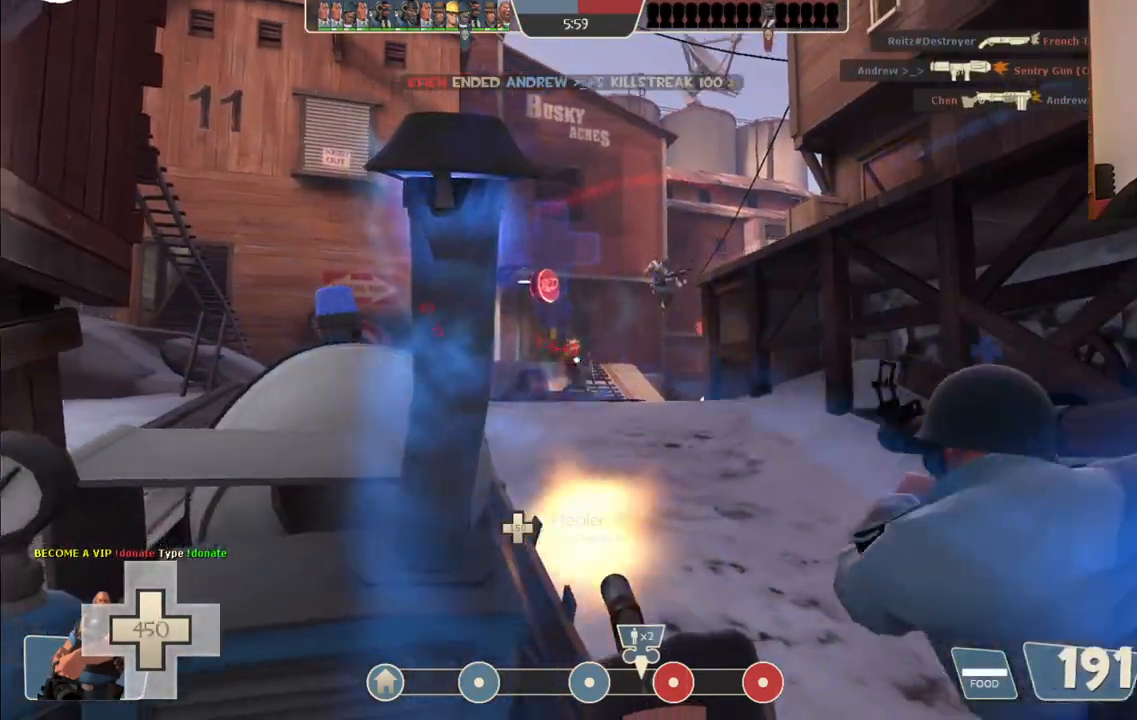
{"dt_ms": 500, "buttons": ["L2", "R2"], "left_stick": "up-left", "right_stick": "center", "events": [[217, "left_stick", "left"], [333, "left_stick", "up-left"]]}